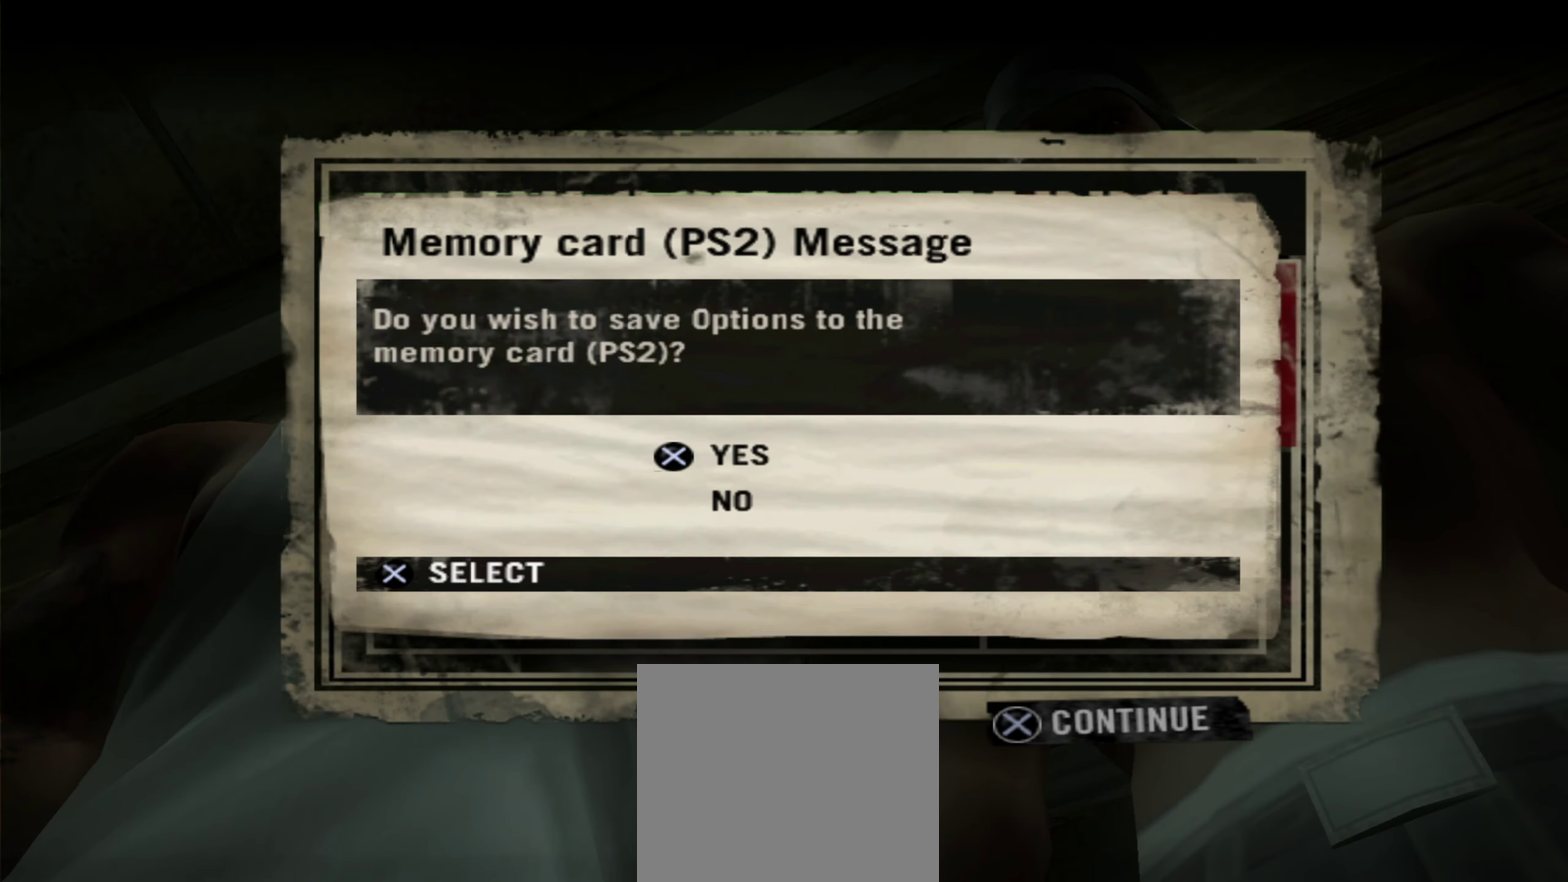
Gameplay with a controller (Xbox layout); each line is a JSON object with the inputs held at the frame after it (dt_ms = milliseconds from this image to that frame). "events" lists button and stick changes between this image and that frame as [ms after this image, input, new state], when the widget could be followed in between. Not read: HOME L2 R2.
{"dt_ms": 250, "buttons": ["DPAD_DOWN"], "left_stick": "center", "right_stick": "center", "events": [[217, "DPAD_DOWN", "down"]]}
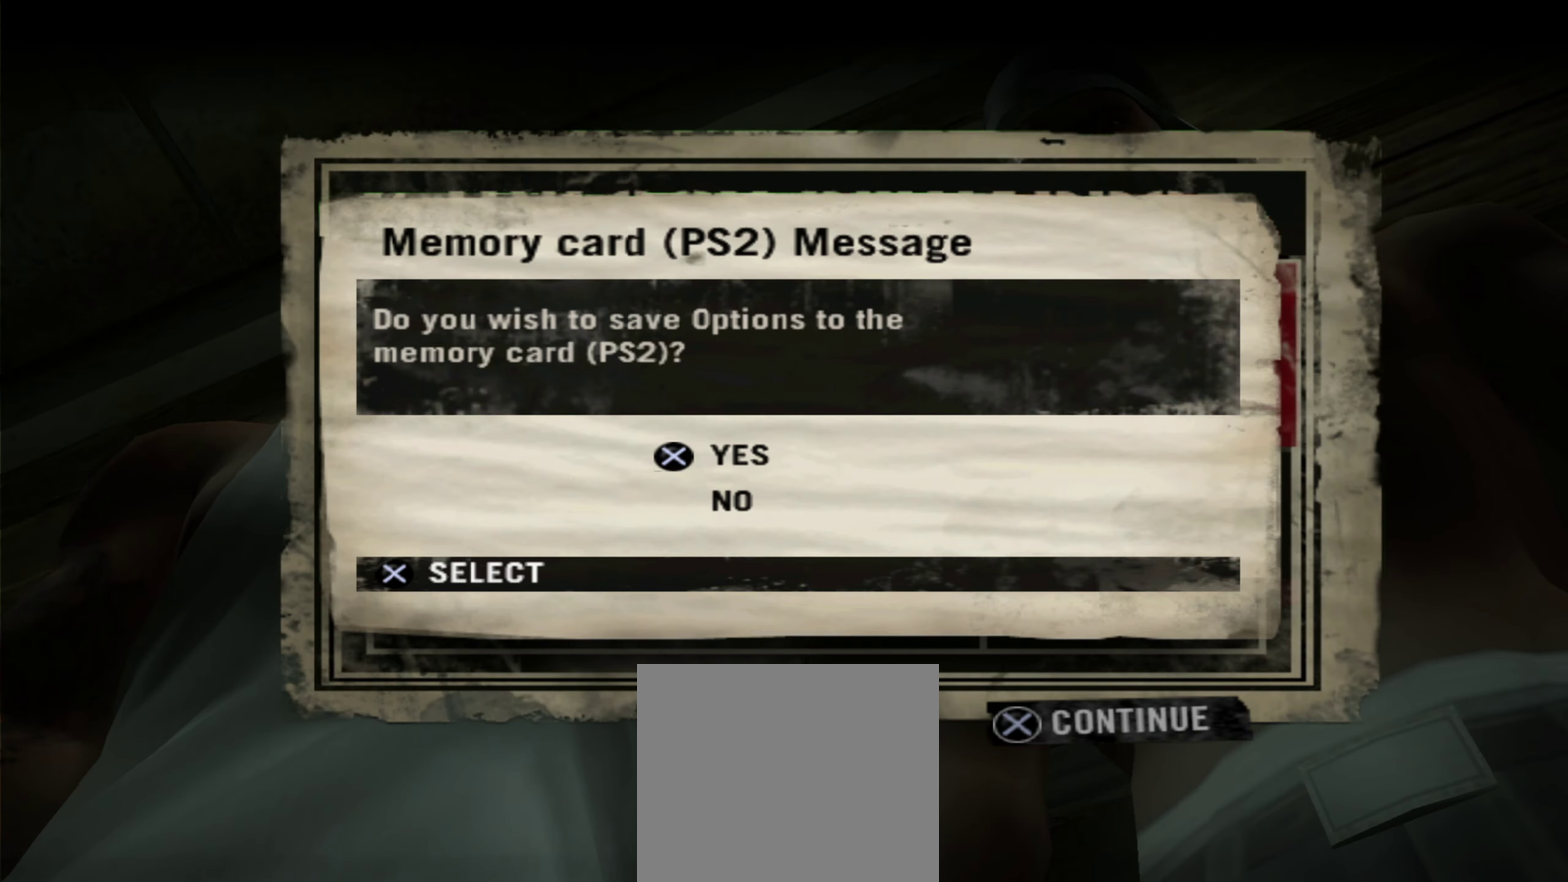
{"dt_ms": 500, "buttons": [], "left_stick": "center", "right_stick": "center", "events": [[83, "DPAD_DOWN", "up"], [133, "A", "down"], [217, "A", "up"]]}
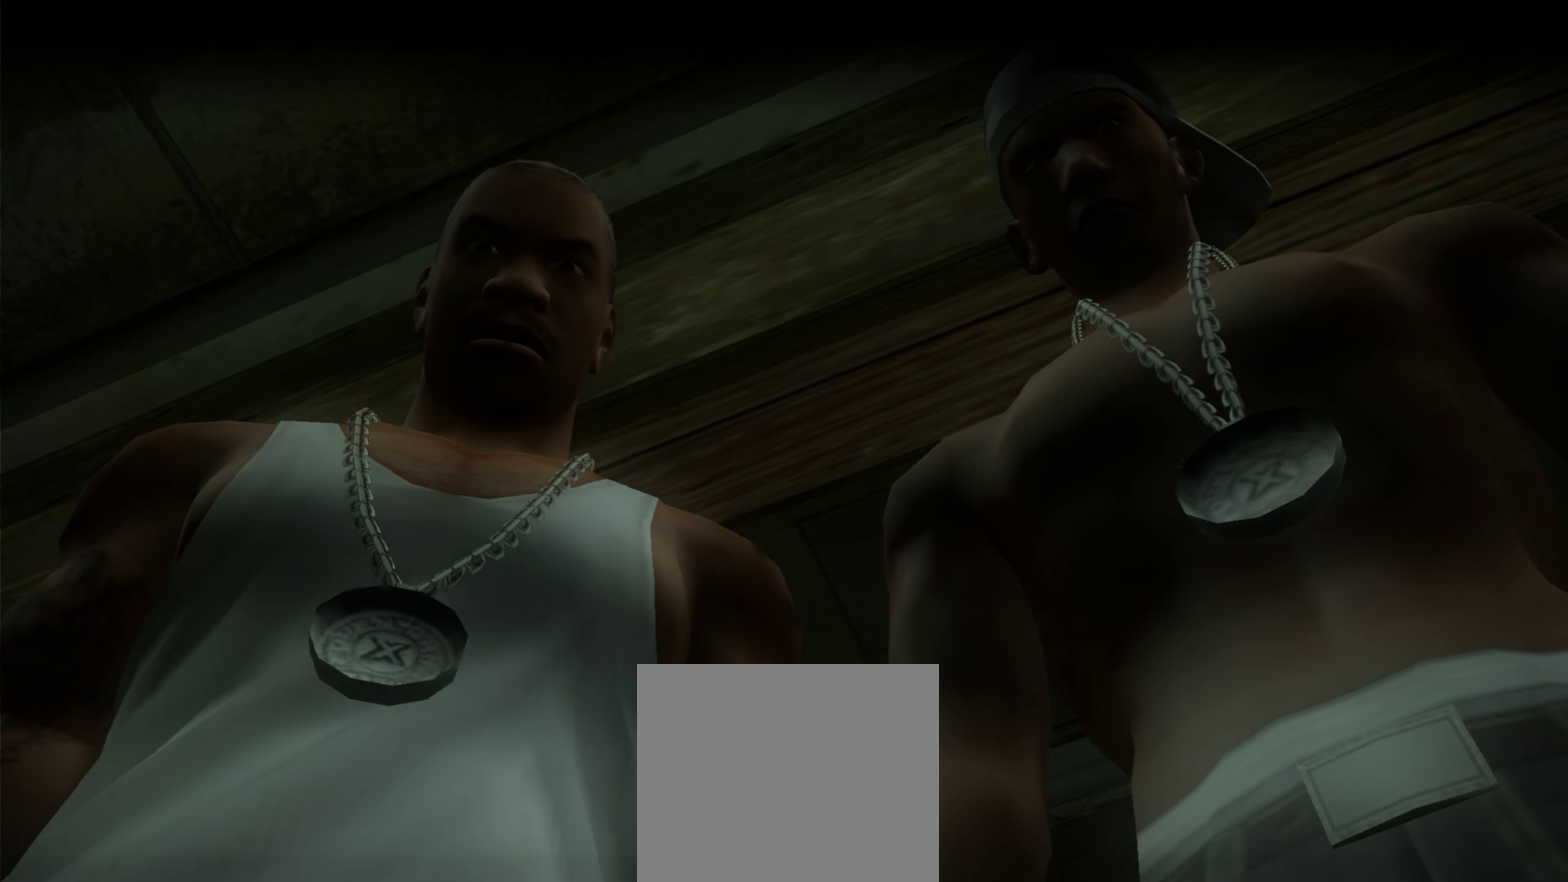
{"dt_ms": 500, "buttons": [], "left_stick": "center", "right_stick": "center", "events": []}
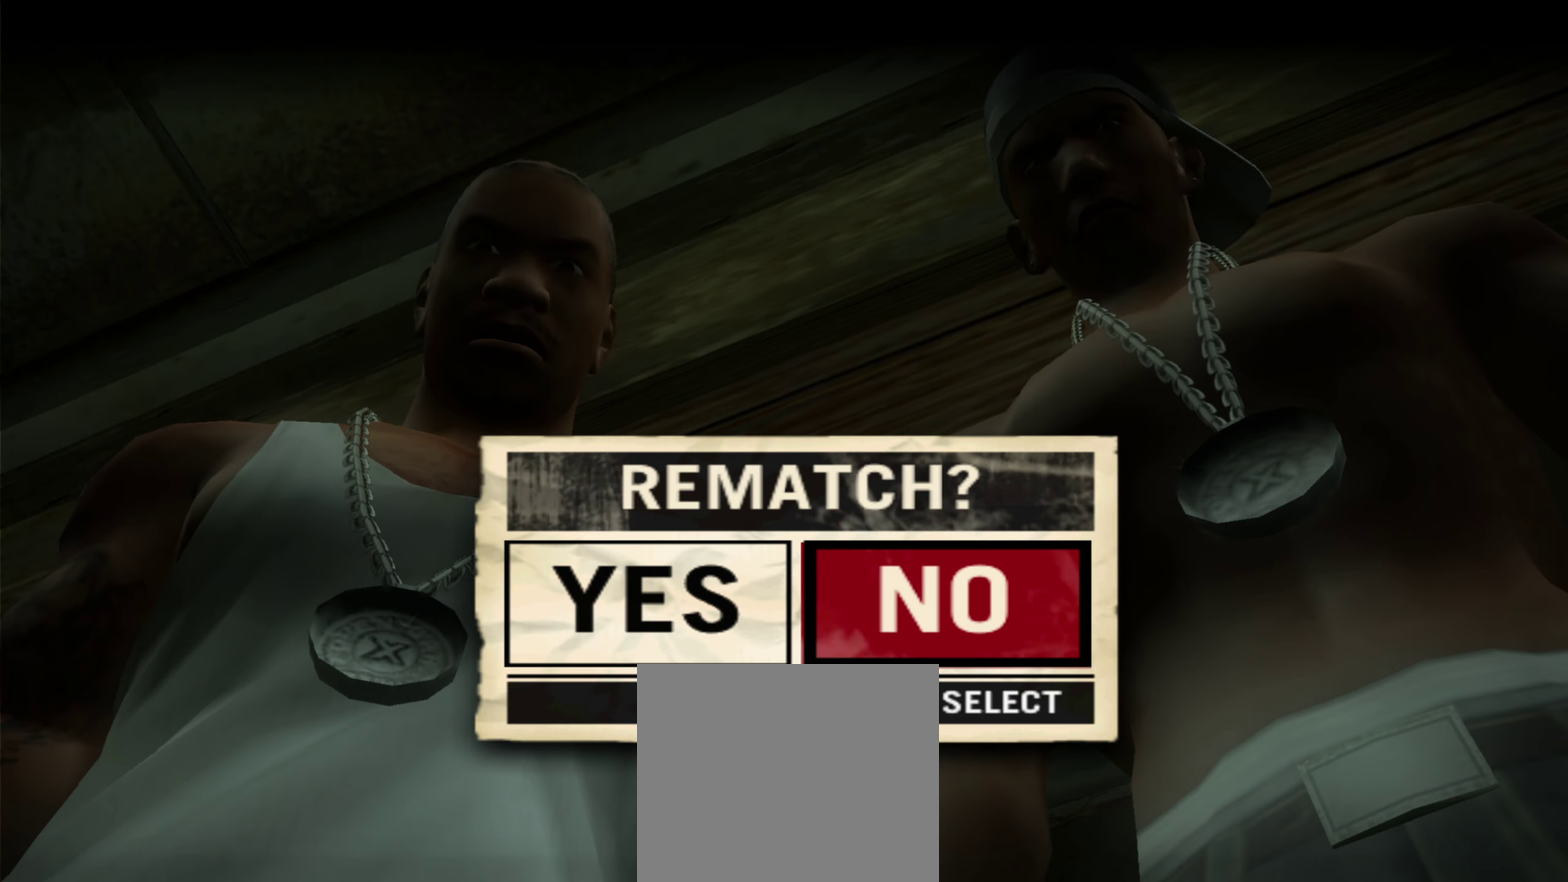
{"dt_ms": 750, "buttons": ["A"], "left_stick": "center", "right_stick": "center", "events": [[383, "DPAD_LEFT", "down"], [483, "DPAD_LEFT", "up"], [700, "A", "down"]]}
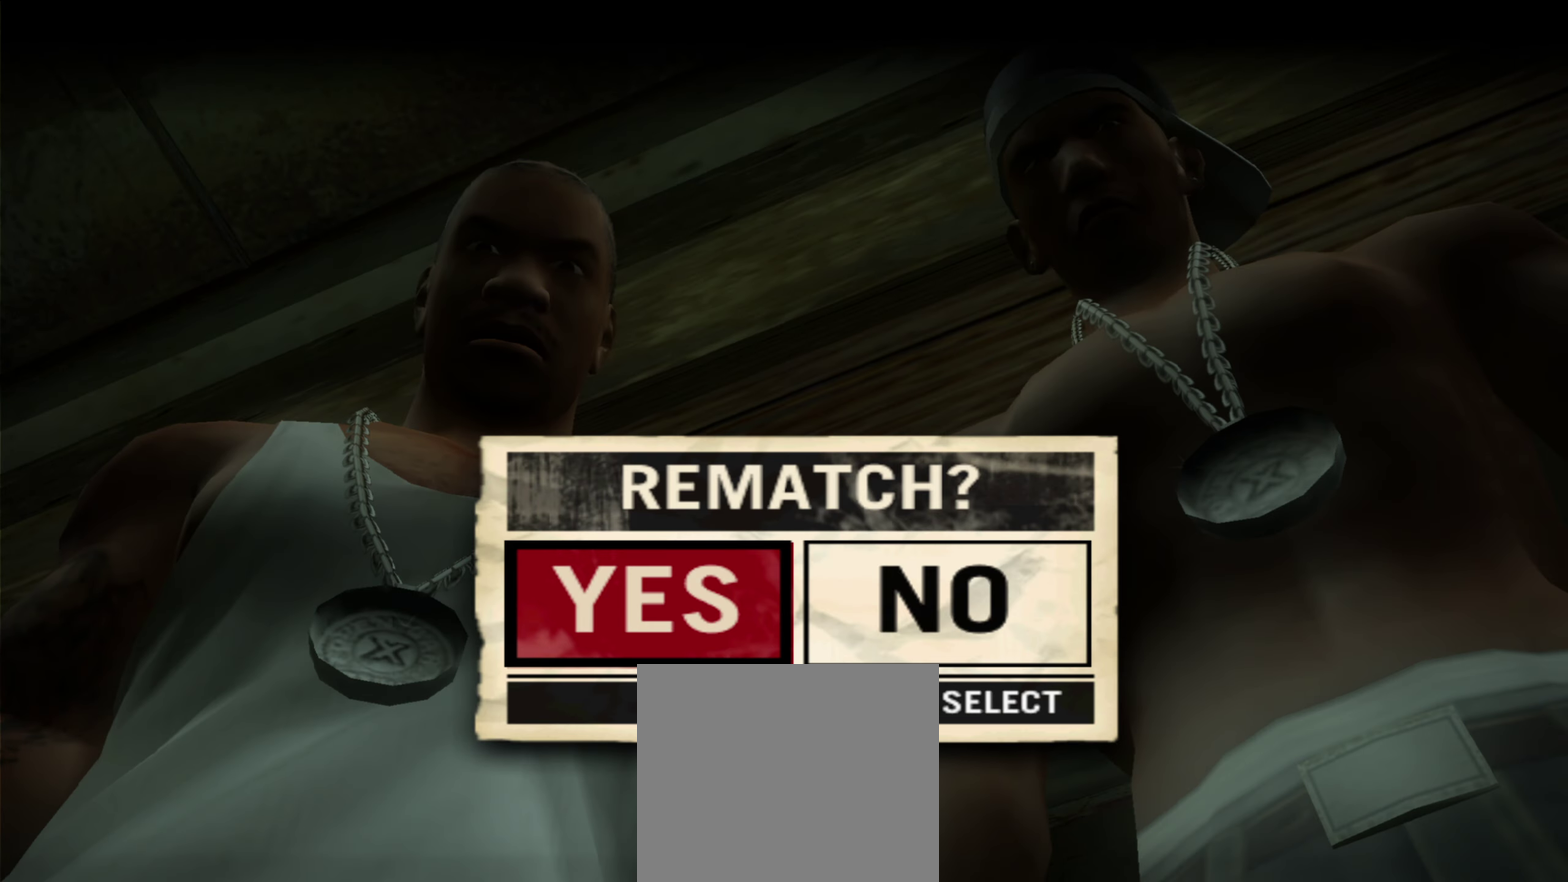
{"dt_ms": 250, "buttons": [], "left_stick": "center", "right_stick": "center", "events": [[17, "A", "up"]]}